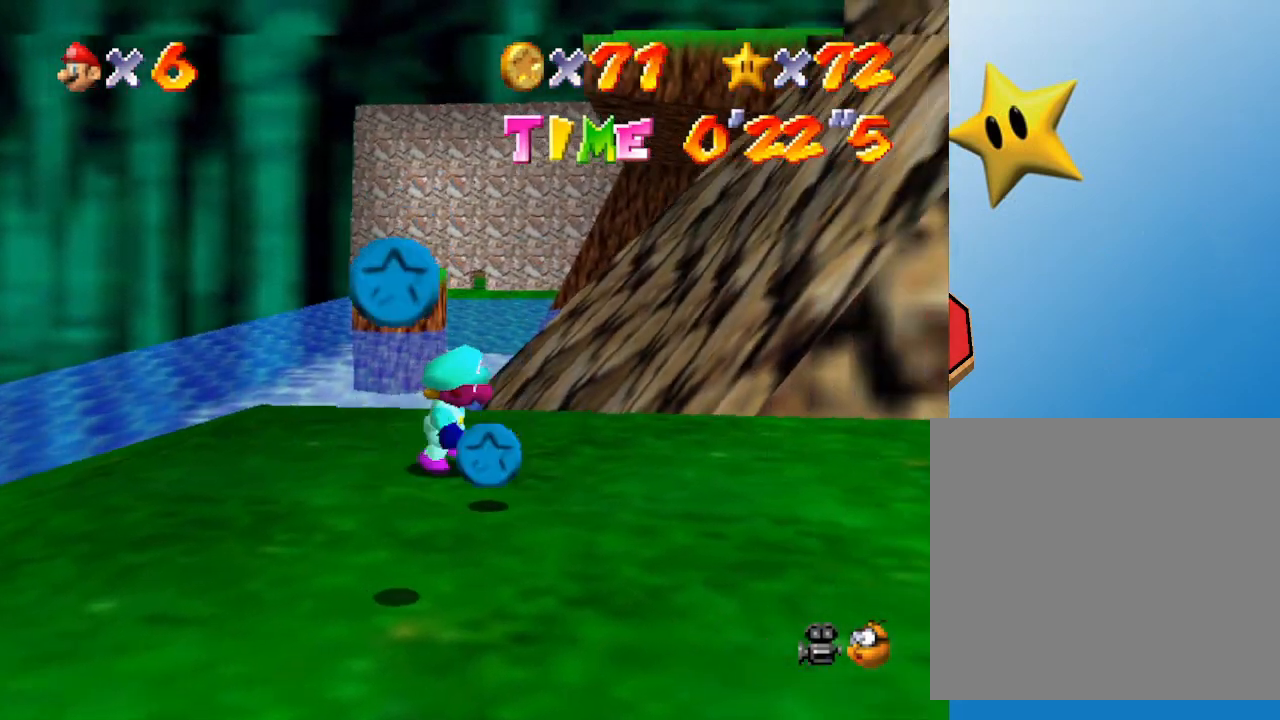
Gameplay with a controller (Nintendo layout); each line is a JSON object with the inputs held at the frame after it. "events" lists button and stick changes between this image and that frame as [ms after this image, input, new state], when the widget could be followed in between. Not read: L3 R3.
{"buttons": [], "left_stick": "down", "events": [[117, "left_stick", "down"]]}
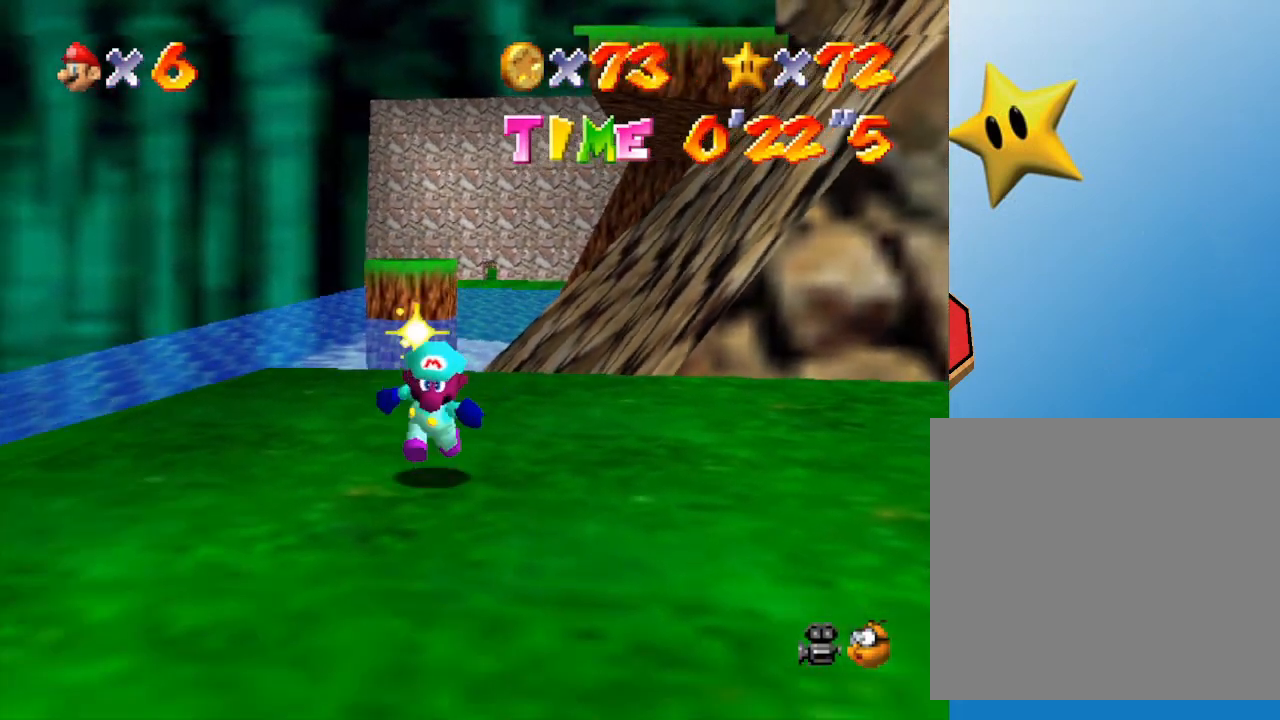
{"buttons": [], "left_stick": "center", "events": [[450, "left_stick", "center"]]}
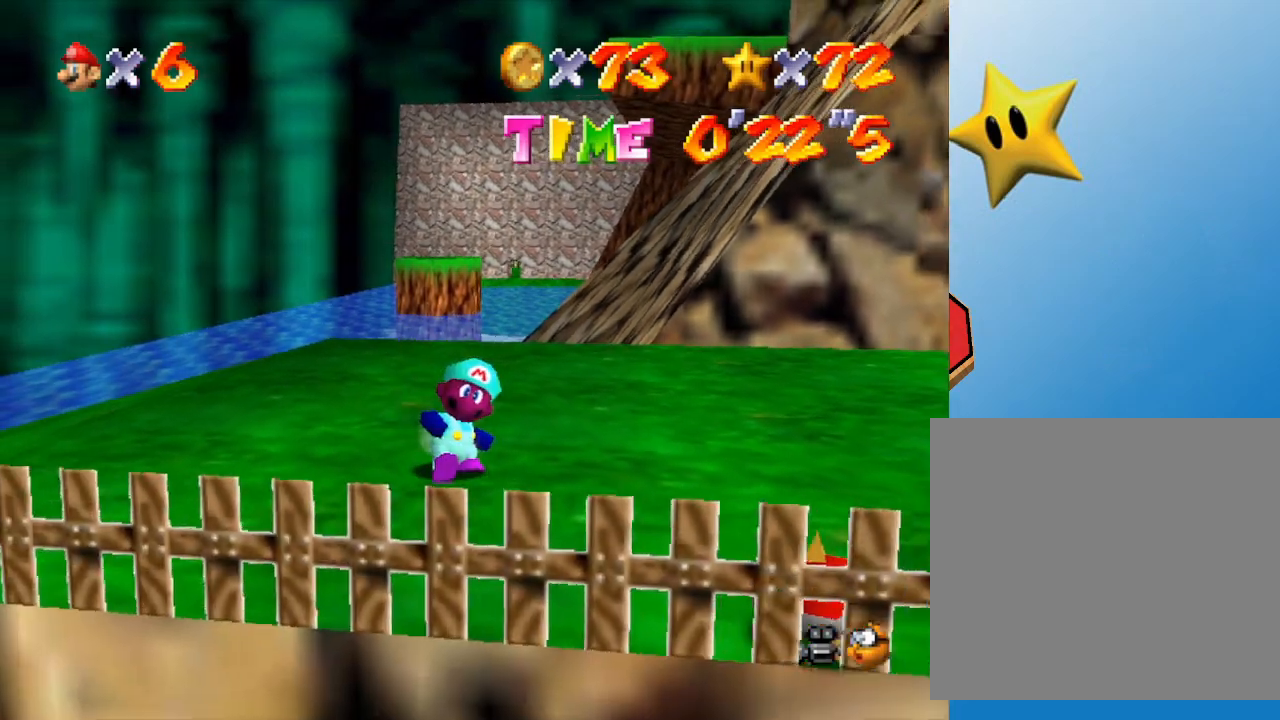
{"buttons": ["C_RIGHT"], "left_stick": "center", "events": [[133, "left_stick", "down-right"], [317, "C_RIGHT", "down"], [417, "left_stick", "center"]]}
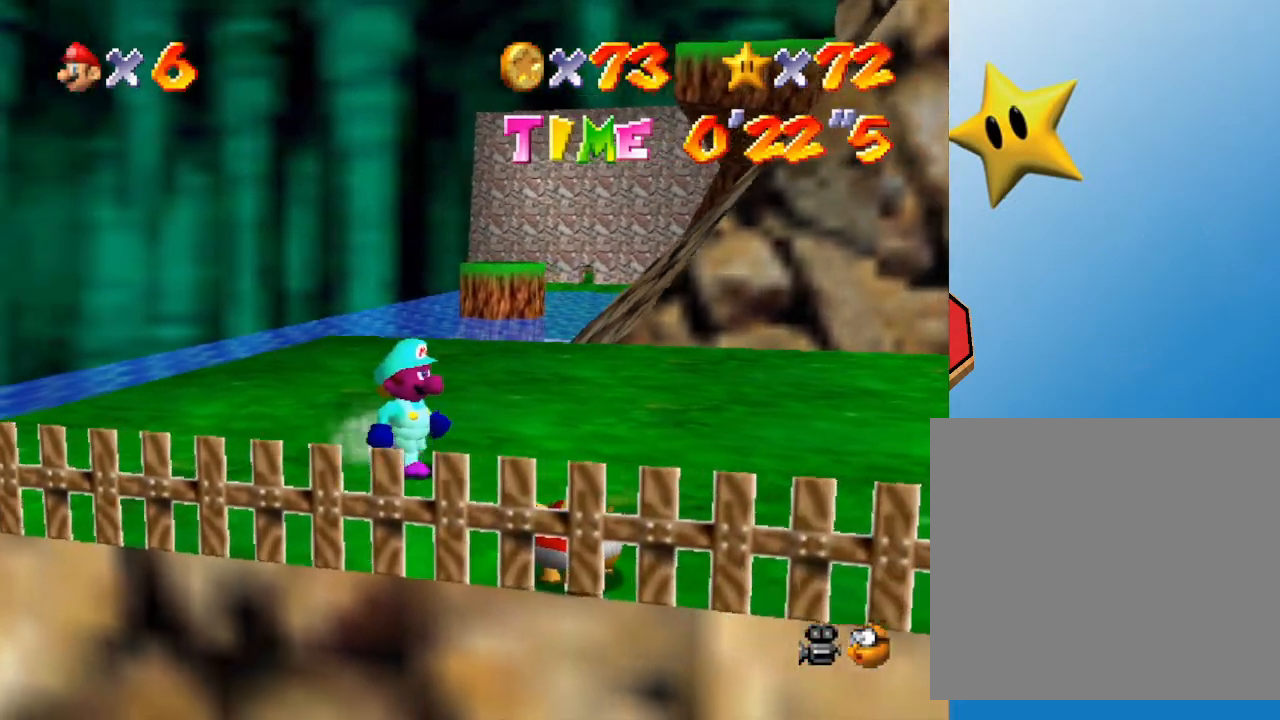
{"buttons": [], "left_stick": "center", "events": [[50, "C_RIGHT", "up"], [233, "left_stick", "down-right"], [283, "C_RIGHT", "down"], [333, "left_stick", "center"], [400, "C_RIGHT", "up"]]}
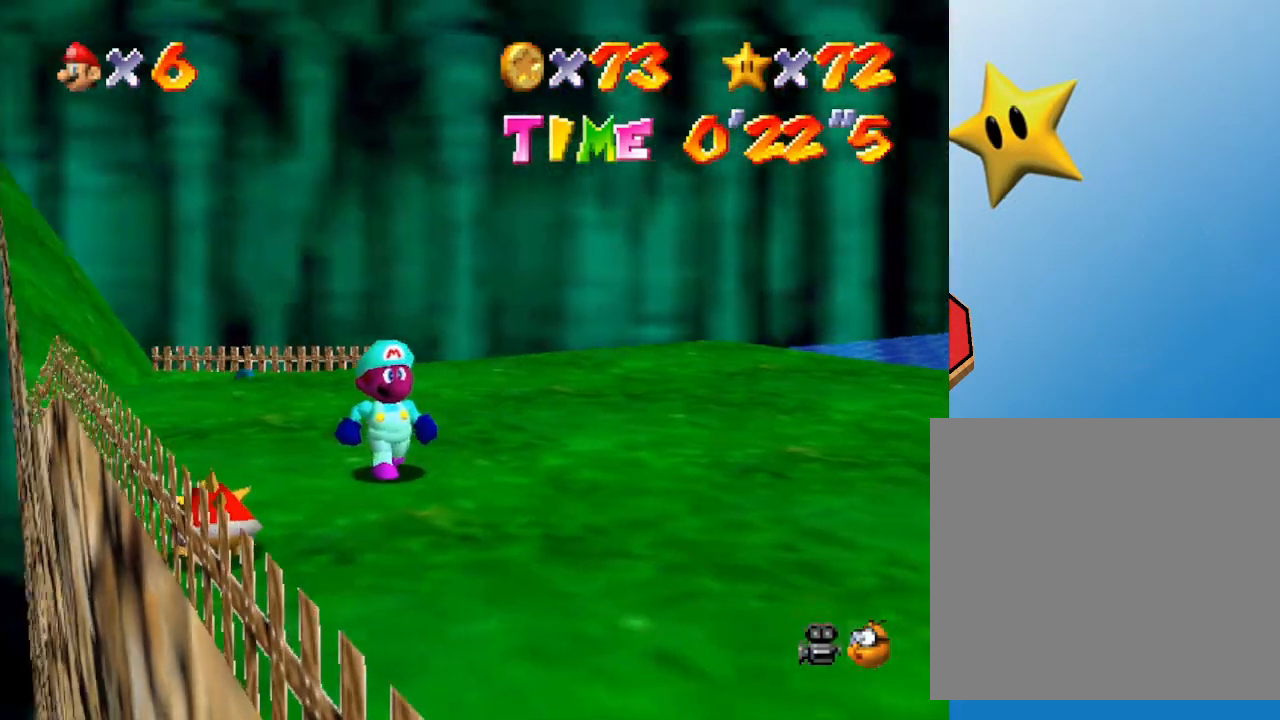
{"buttons": [], "left_stick": "center", "events": [[167, "C_RIGHT", "down"], [317, "C_RIGHT", "up"]]}
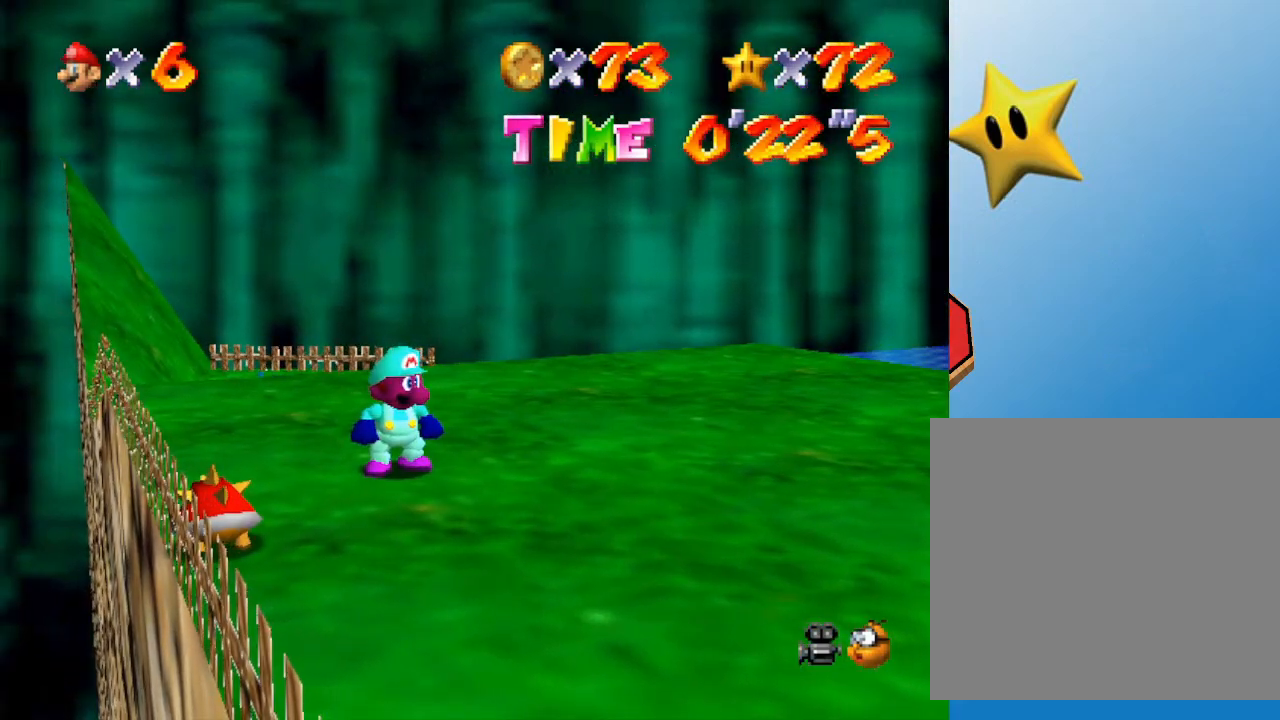
{"buttons": [], "left_stick": "center", "events": [[183, "C_LEFT", "down"], [183, "left_stick", "right"], [333, "C_LEFT", "up"], [333, "left_stick", "center"]]}
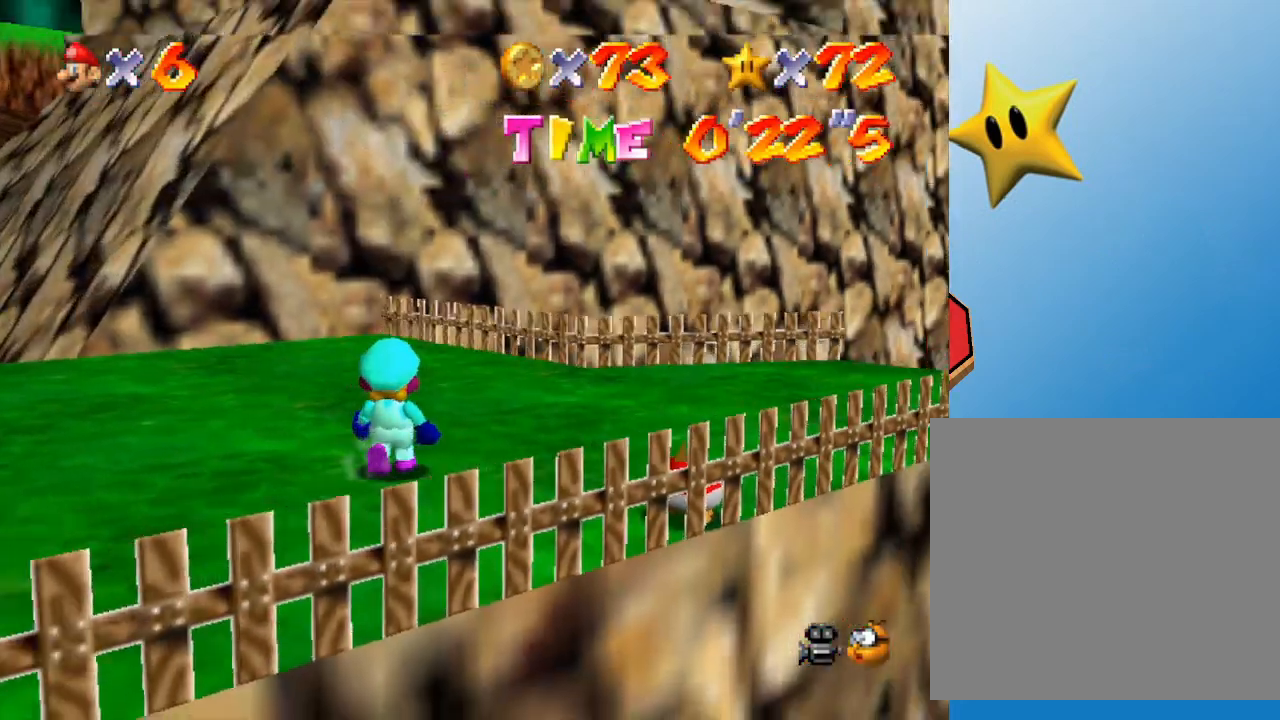
{"buttons": [], "left_stick": "right", "events": [[167, "C_LEFT", "down"], [300, "C_LEFT", "up"], [450, "left_stick", "right"]]}
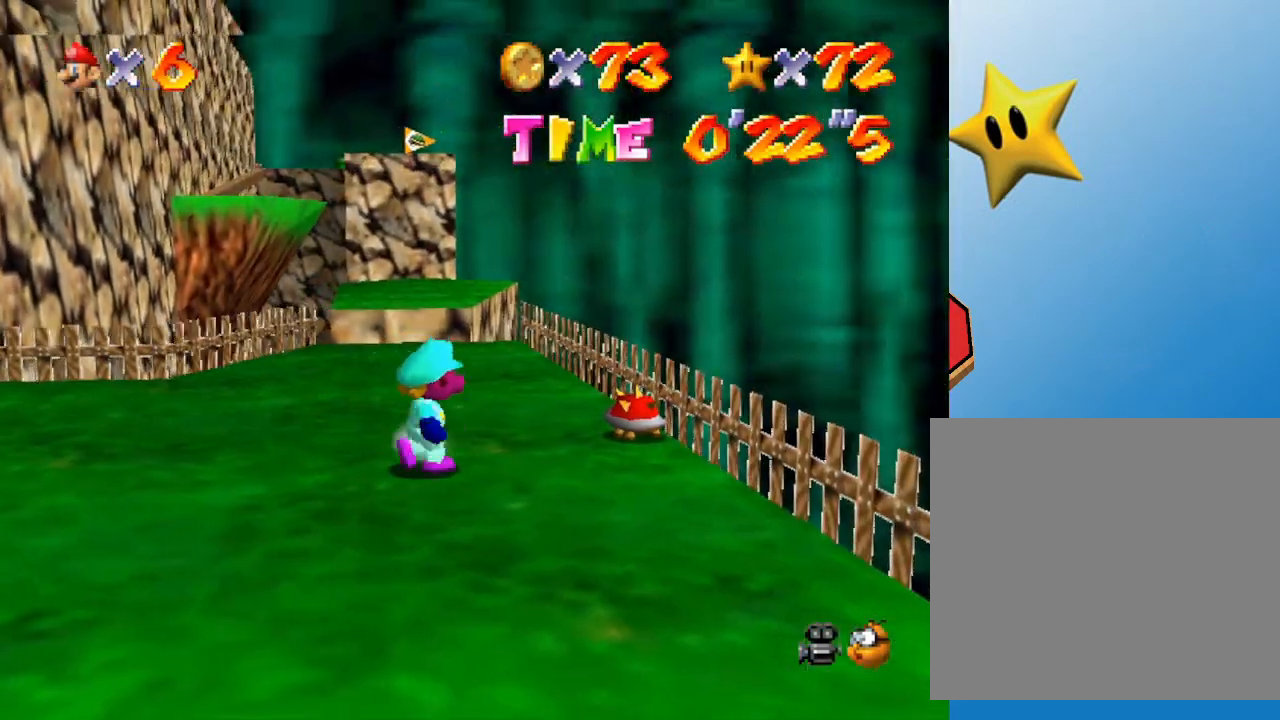
{"buttons": [], "left_stick": "up", "events": [[67, "left_stick", "up-right"], [200, "left_stick", "center"], [367, "left_stick", "up"]]}
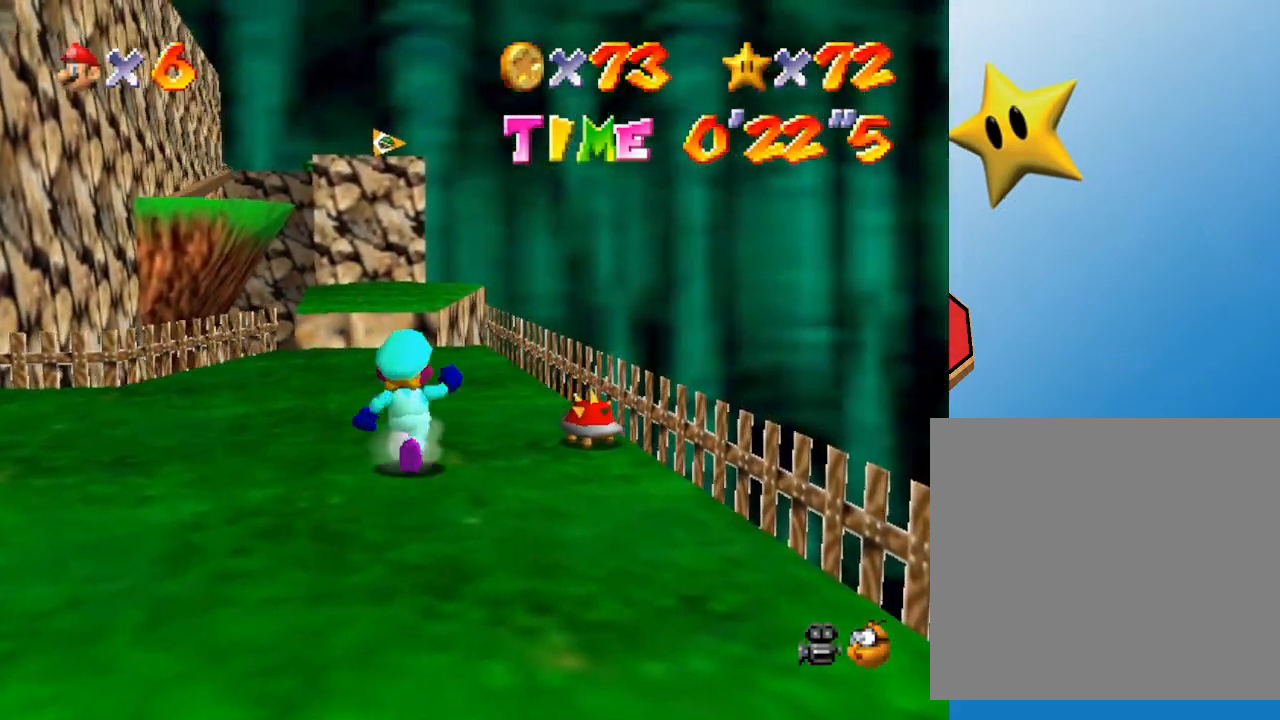
{"buttons": [], "left_stick": "center", "events": [[183, "C_LEFT", "down"], [183, "left_stick", "center"], [350, "C_LEFT", "up"]]}
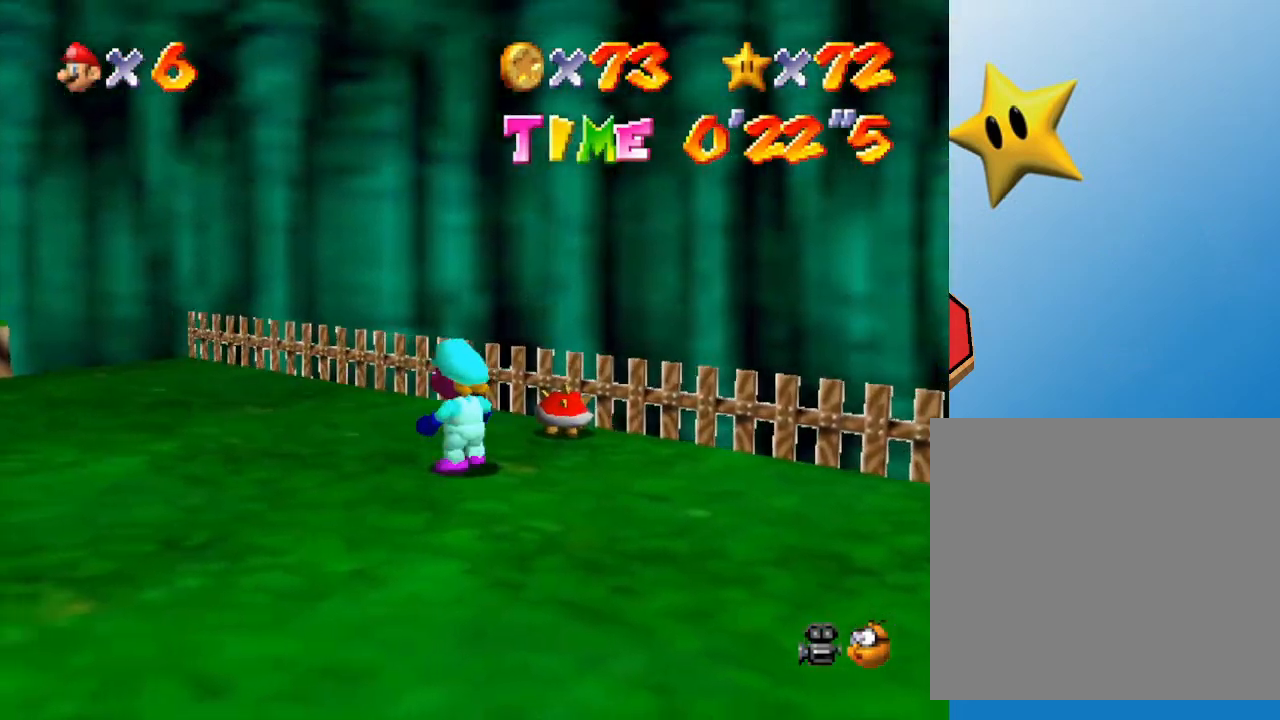
{"buttons": [], "left_stick": "center", "events": [[333, "C_RIGHT", "down"], [483, "C_RIGHT", "up"]]}
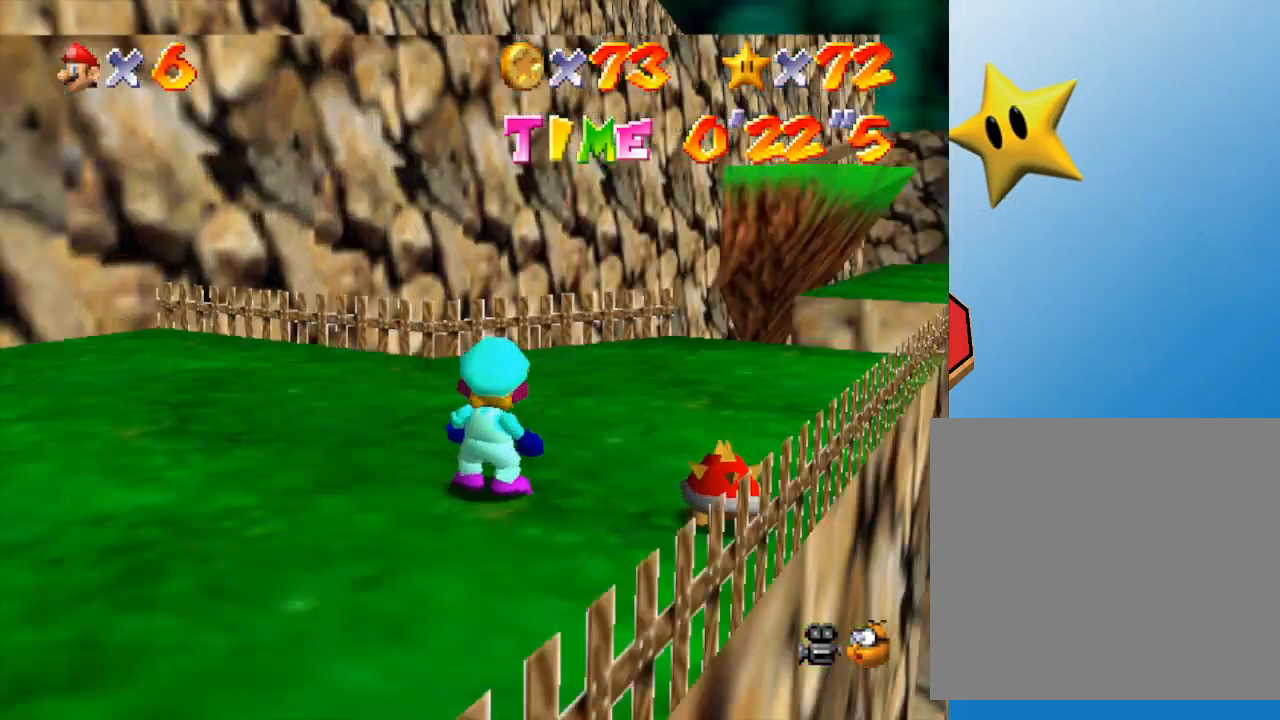
{"buttons": [], "left_stick": "center", "events": [[233, "C_RIGHT", "down"], [367, "C_RIGHT", "up"]]}
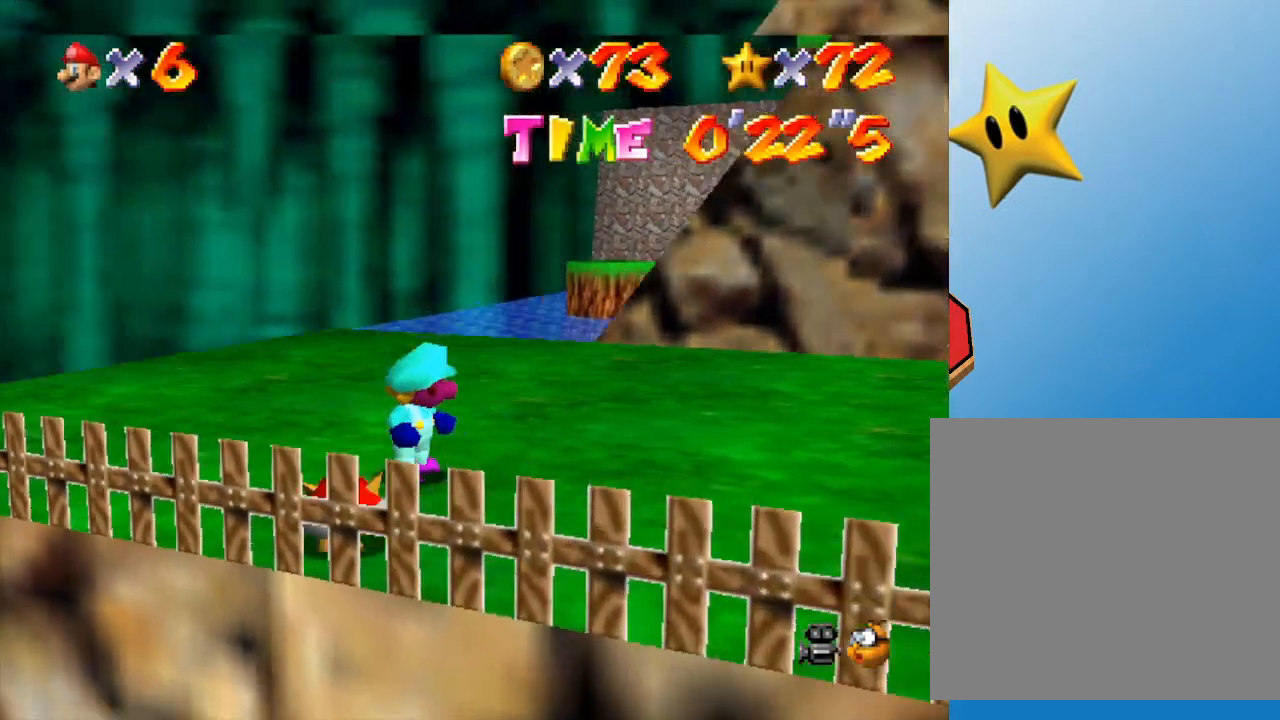
{"buttons": [], "left_stick": "center", "events": [[17, "C_RIGHT", "down"], [133, "C_RIGHT", "up"]]}
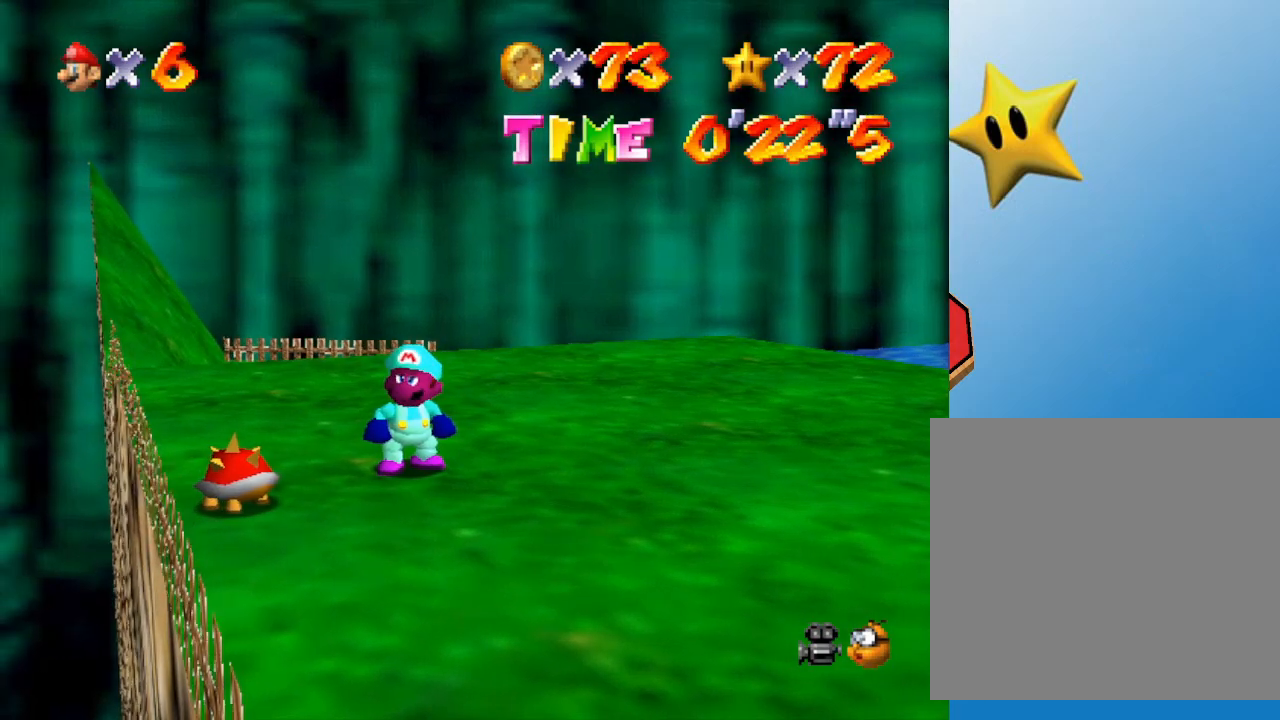
{"buttons": [], "left_stick": "up", "events": [[250, "left_stick", "up-left"], [467, "left_stick", "up"]]}
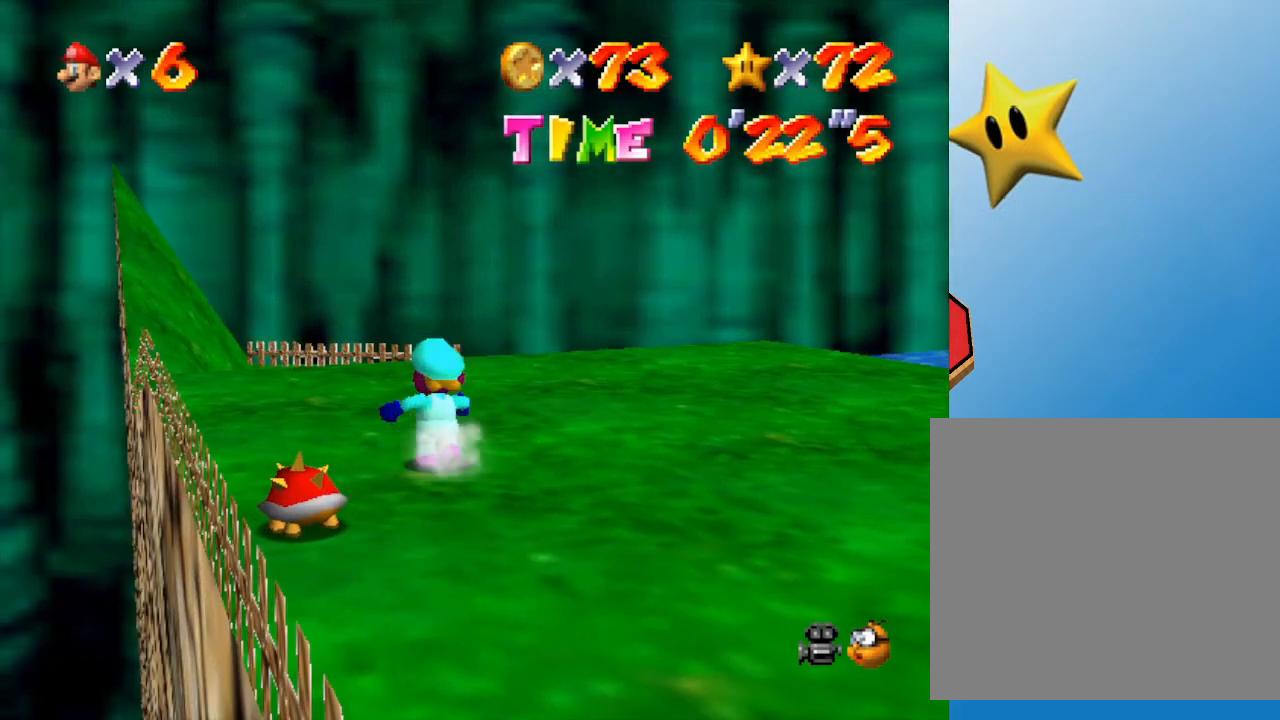
{"buttons": [], "left_stick": "up-left", "events": [[450, "left_stick", "up-left"]]}
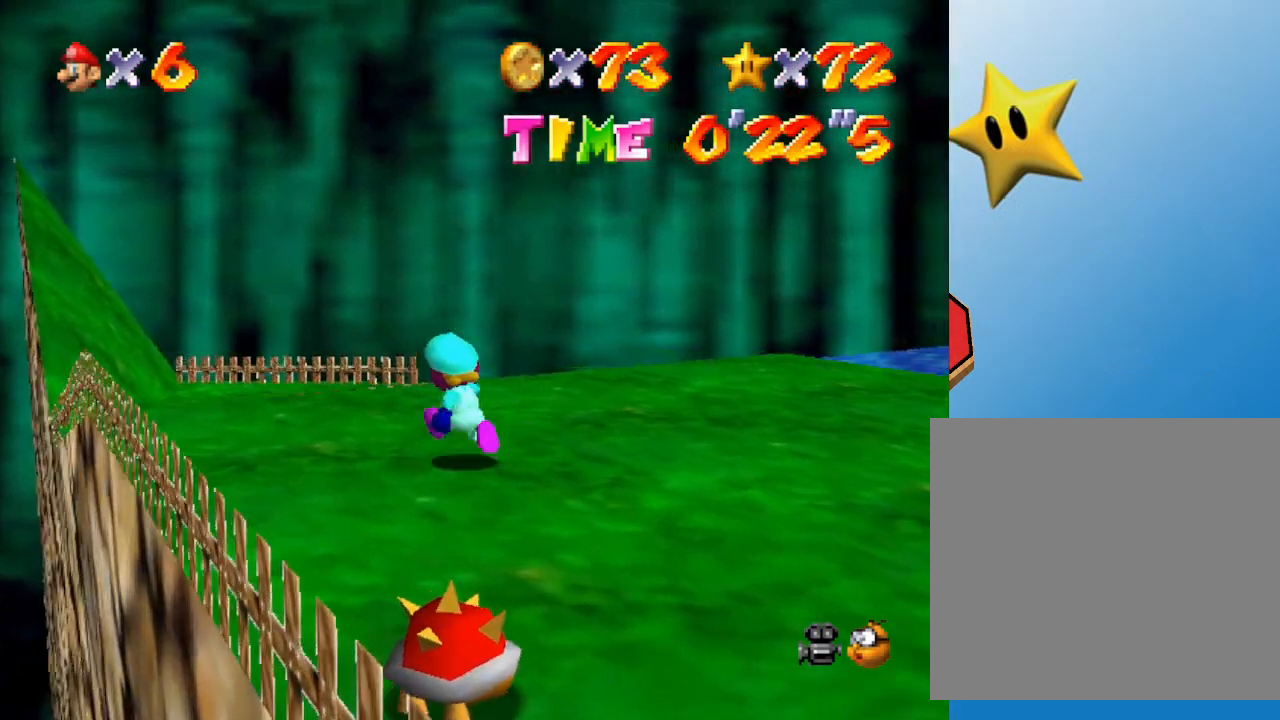
{"buttons": [], "left_stick": "up-left", "events": []}
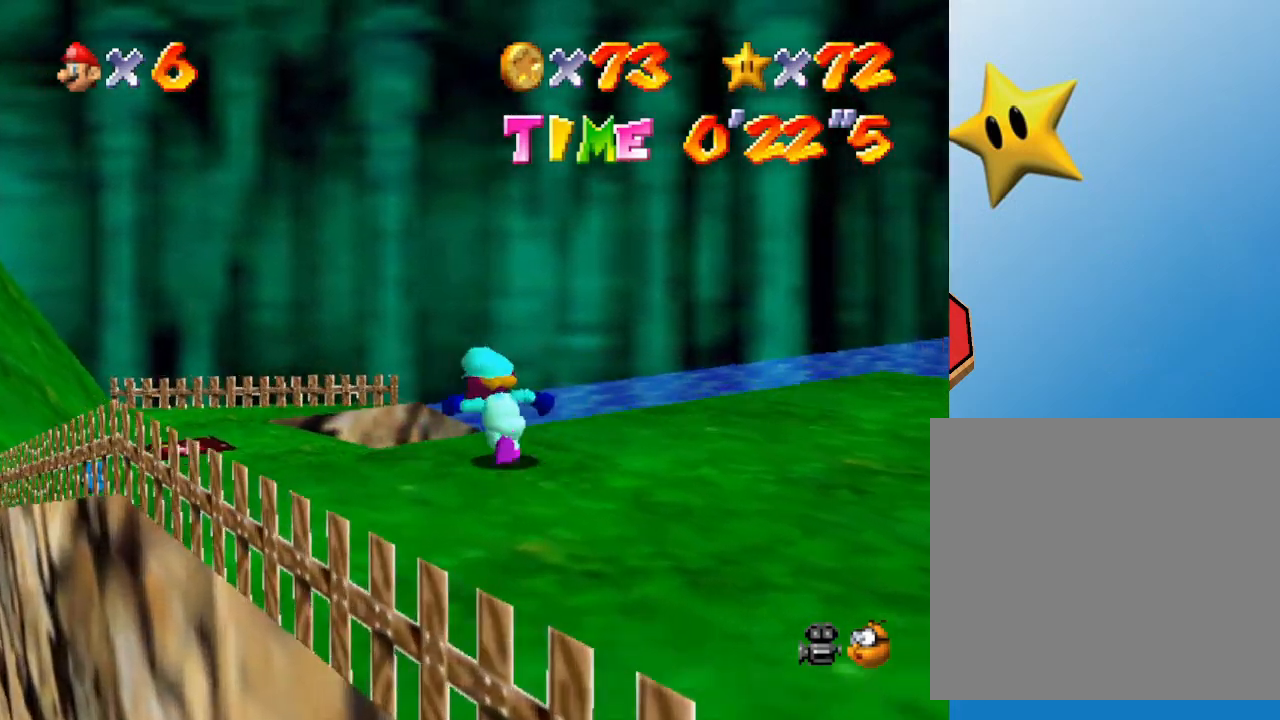
{"buttons": [], "left_stick": "up-left", "events": []}
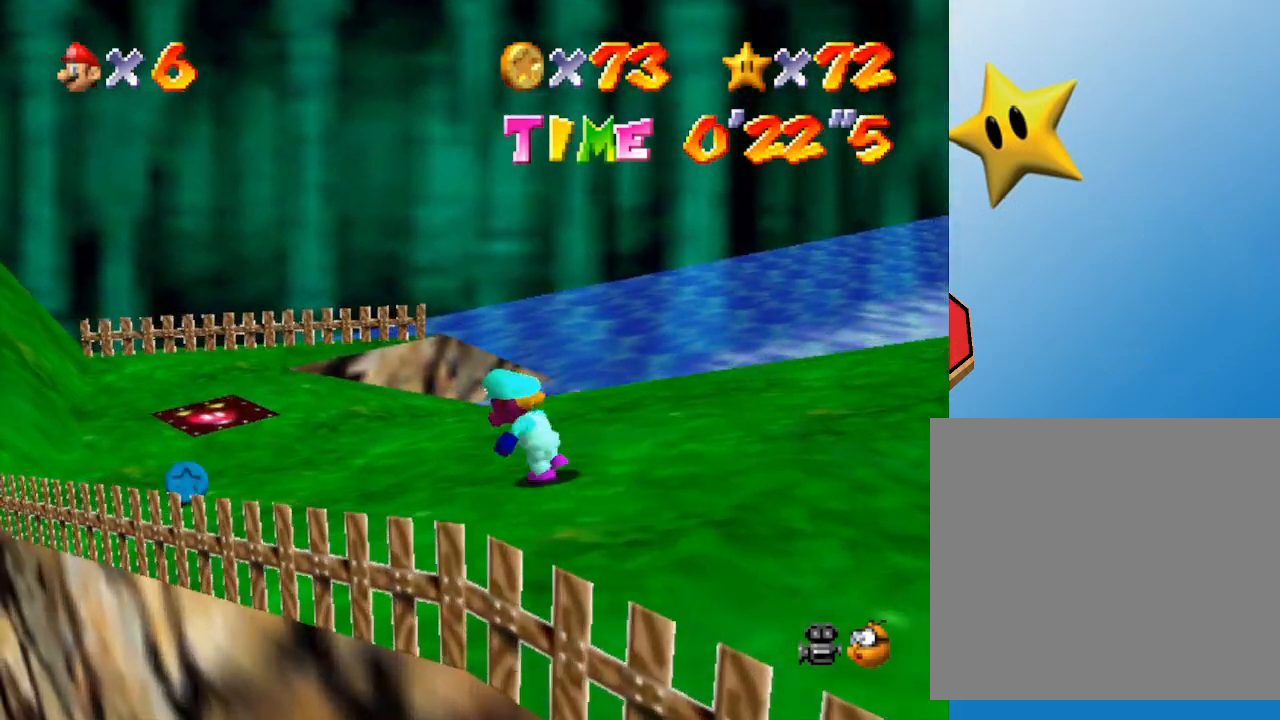
{"buttons": [], "left_stick": "left", "events": [[283, "left_stick", "left"]]}
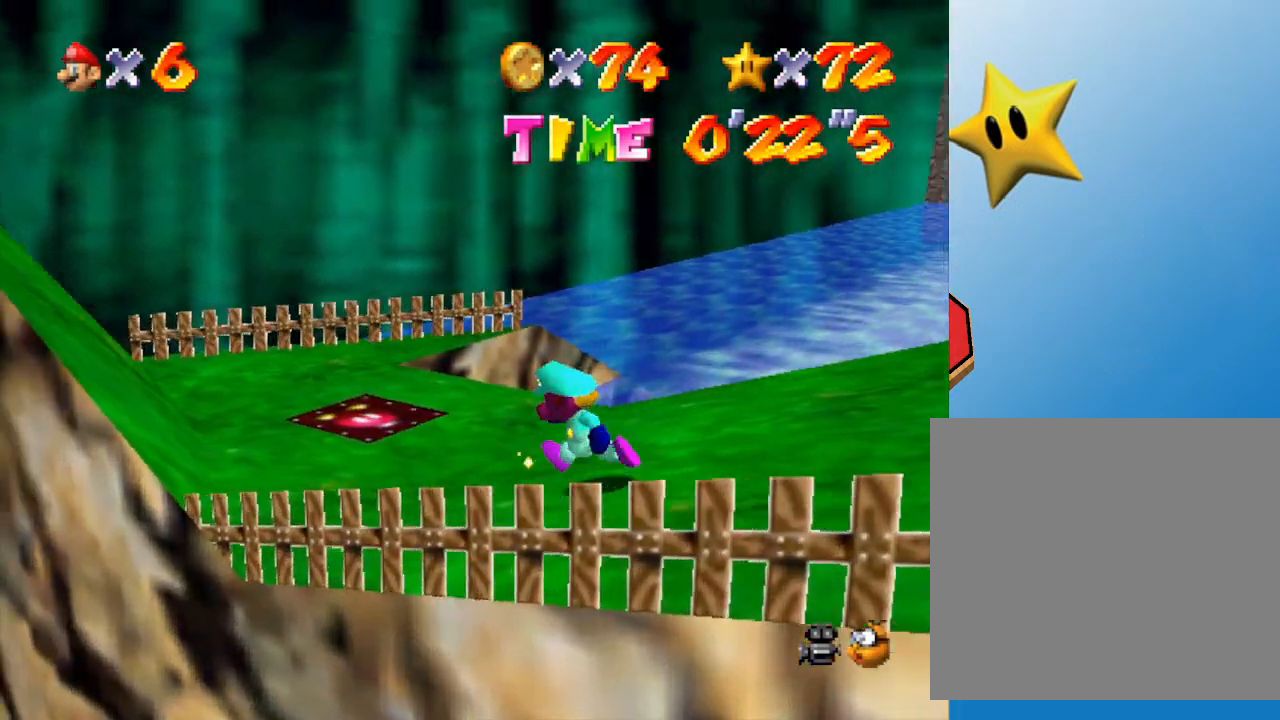
{"buttons": ["C_LEFT"], "left_stick": "center", "events": [[83, "left_stick", "up-left"], [333, "C_LEFT", "down"], [417, "left_stick", "center"]]}
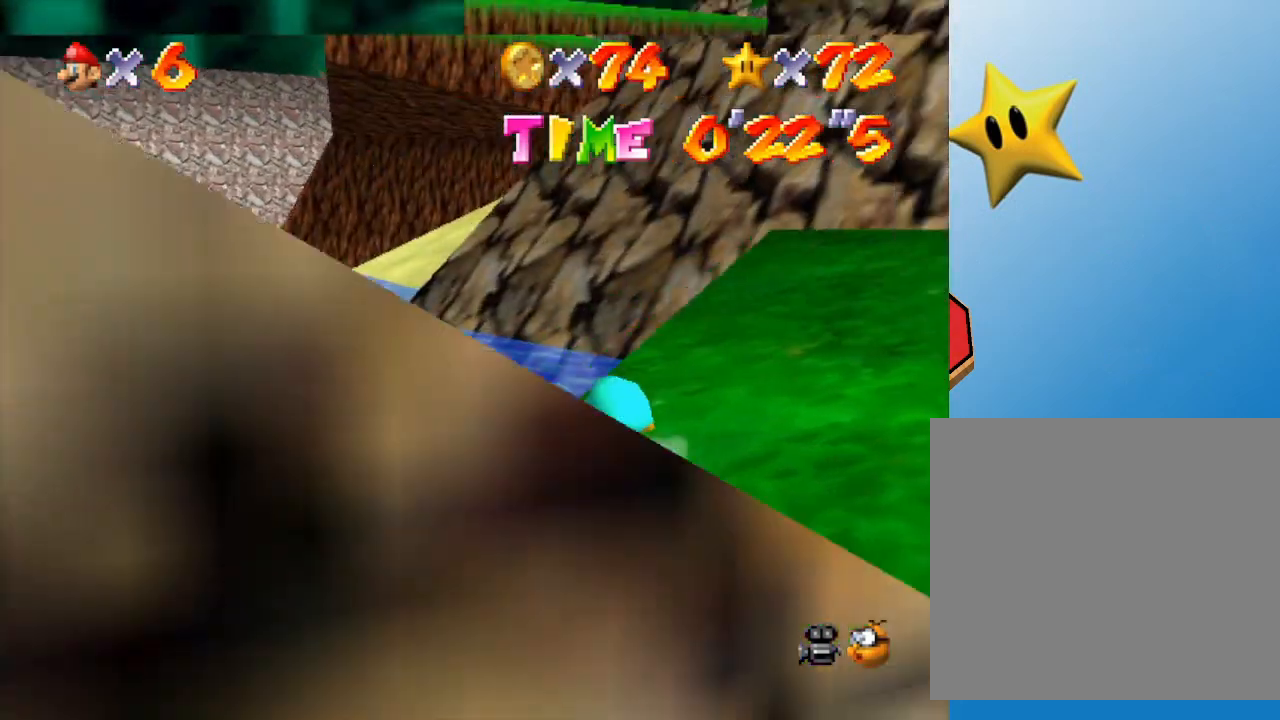
{"buttons": [], "left_stick": "down-left", "events": [[17, "C_LEFT", "up"], [317, "left_stick", "down-left"]]}
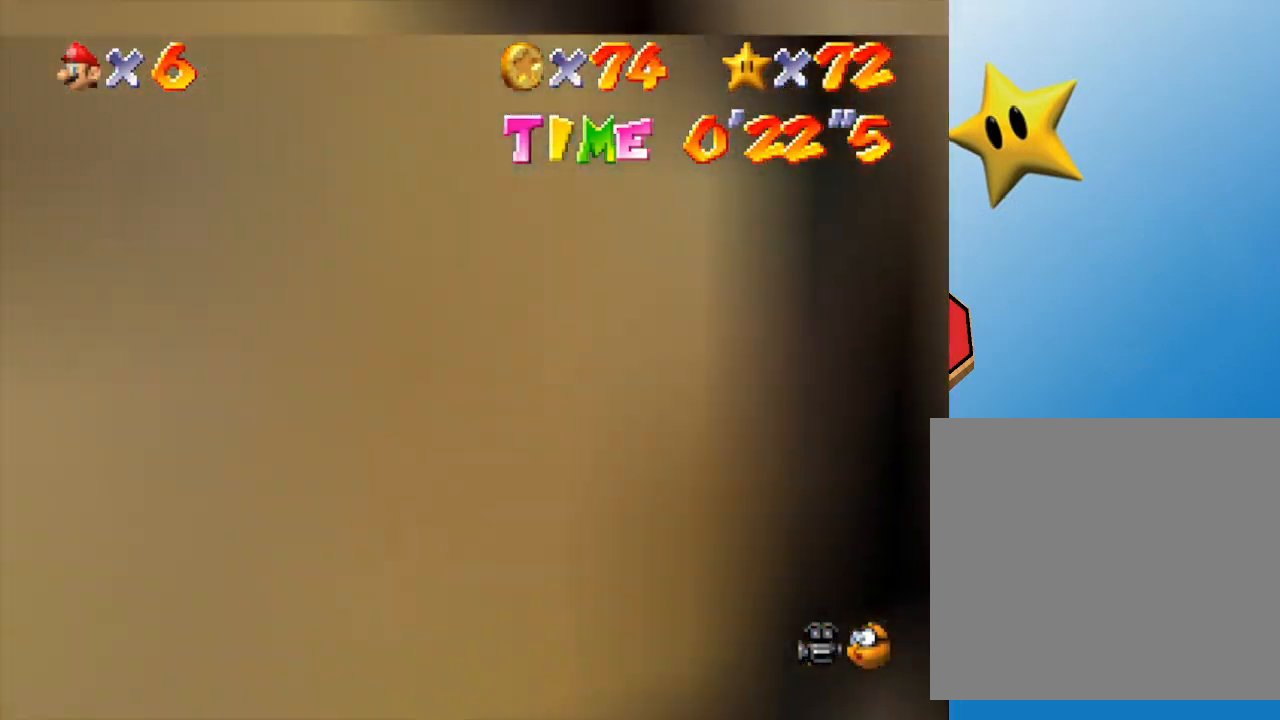
{"buttons": [], "left_stick": "down-left", "events": [[200, "left_stick", "center"], [400, "left_stick", "down-left"]]}
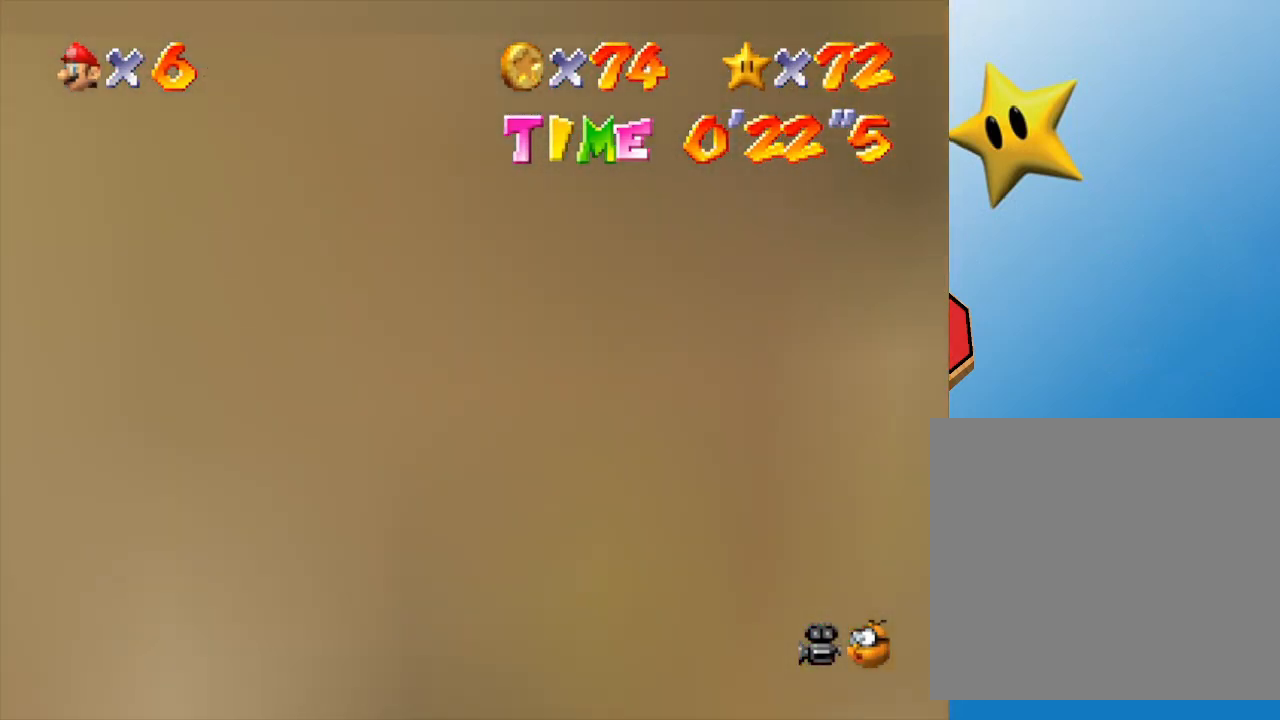
{"buttons": [], "left_stick": "center", "events": [[467, "left_stick", "center"]]}
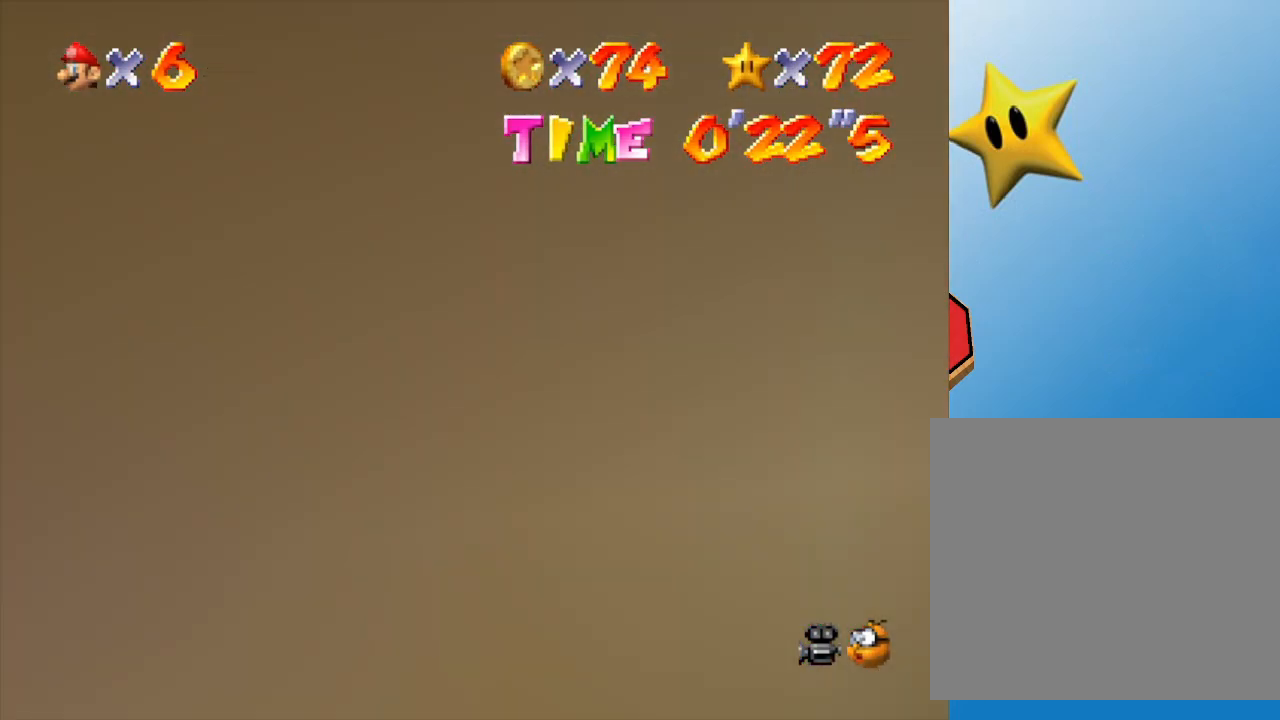
{"buttons": ["C_LEFT"], "left_stick": "center", "events": [[250, "left_stick", "left"], [483, "C_LEFT", "down"], [483, "left_stick", "center"]]}
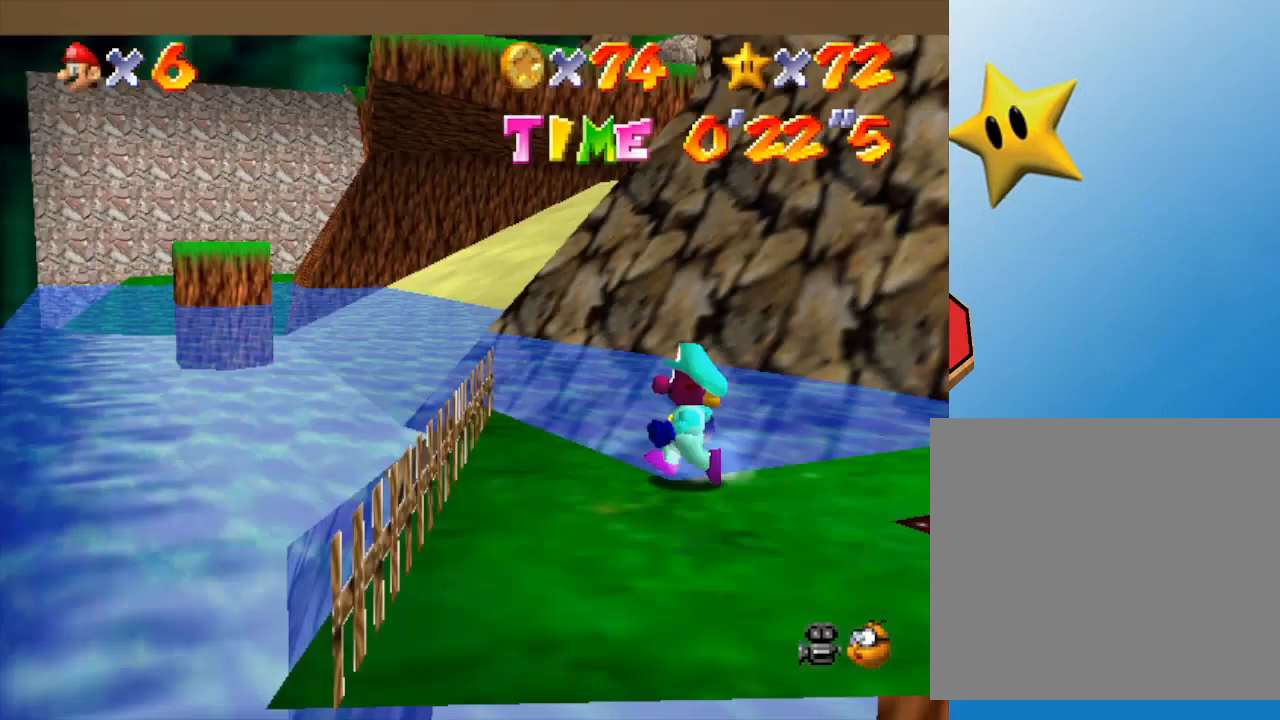
{"buttons": [], "left_stick": "center", "events": [[167, "C_LEFT", "up"]]}
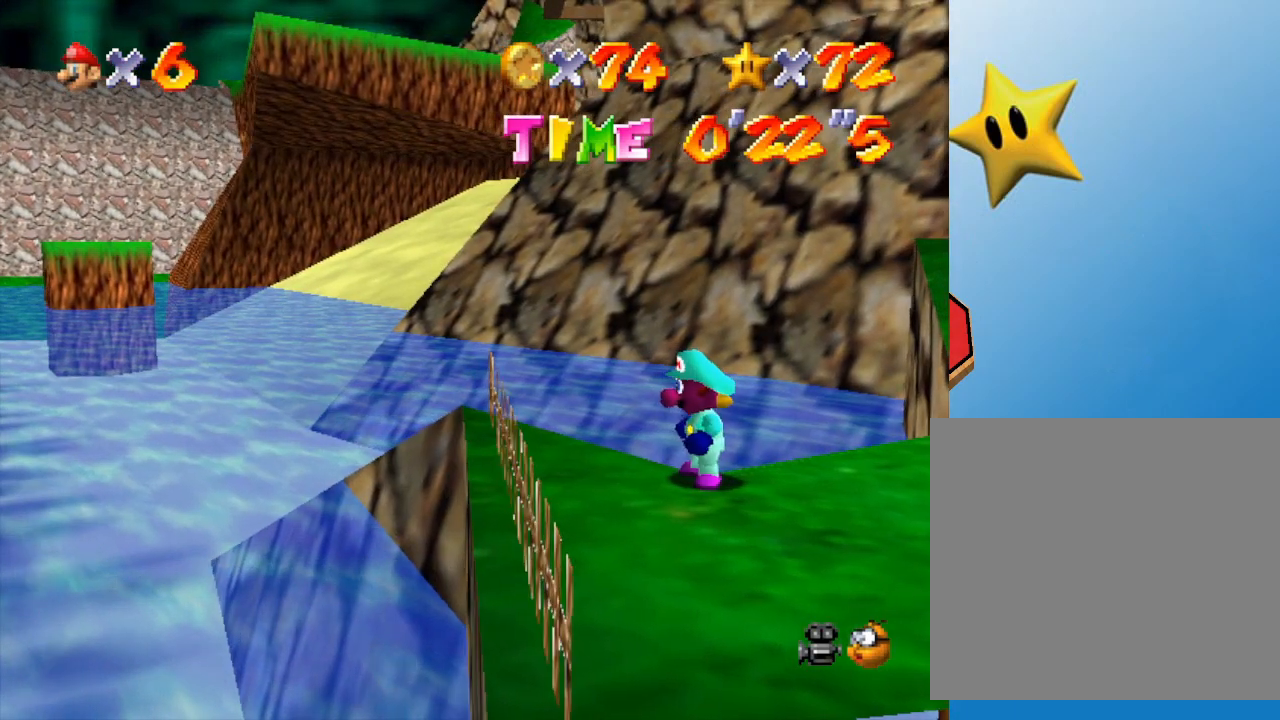
{"buttons": [], "left_stick": "down", "events": [[117, "left_stick", "left"], [467, "left_stick", "down"]]}
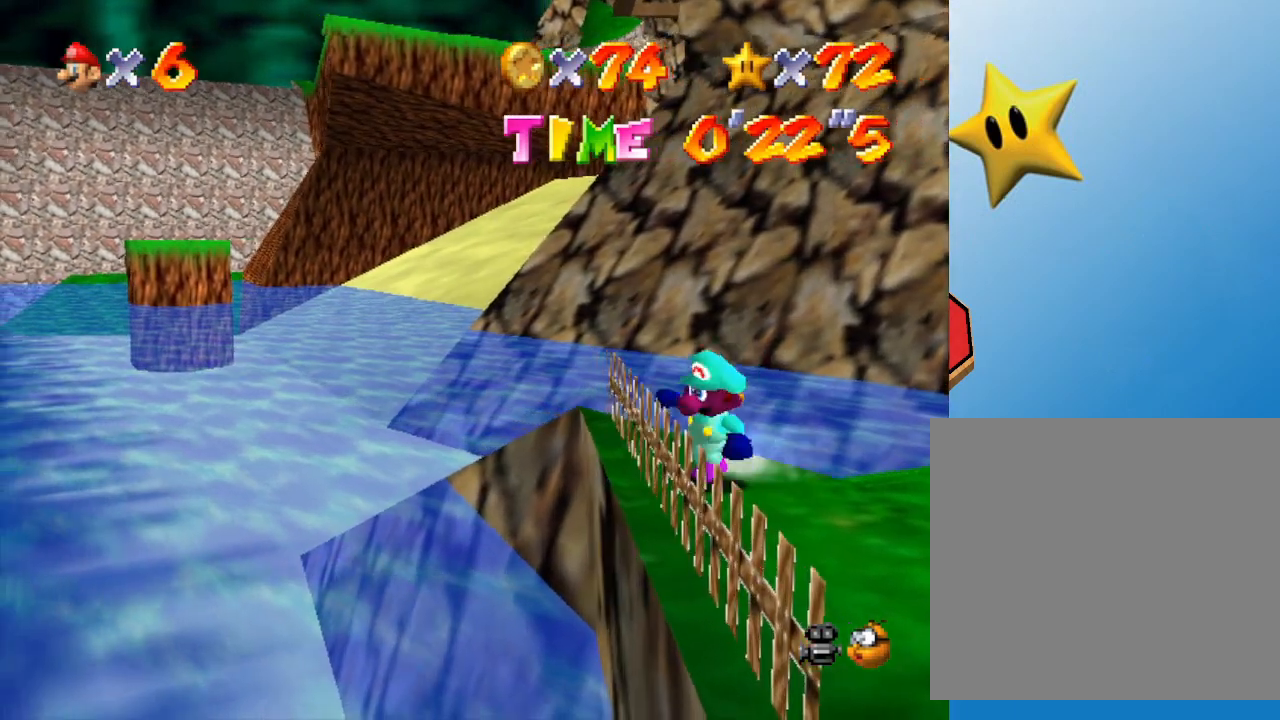
{"buttons": [], "left_stick": "down", "events": [[33, "left_stick", "center"], [367, "left_stick", "down"]]}
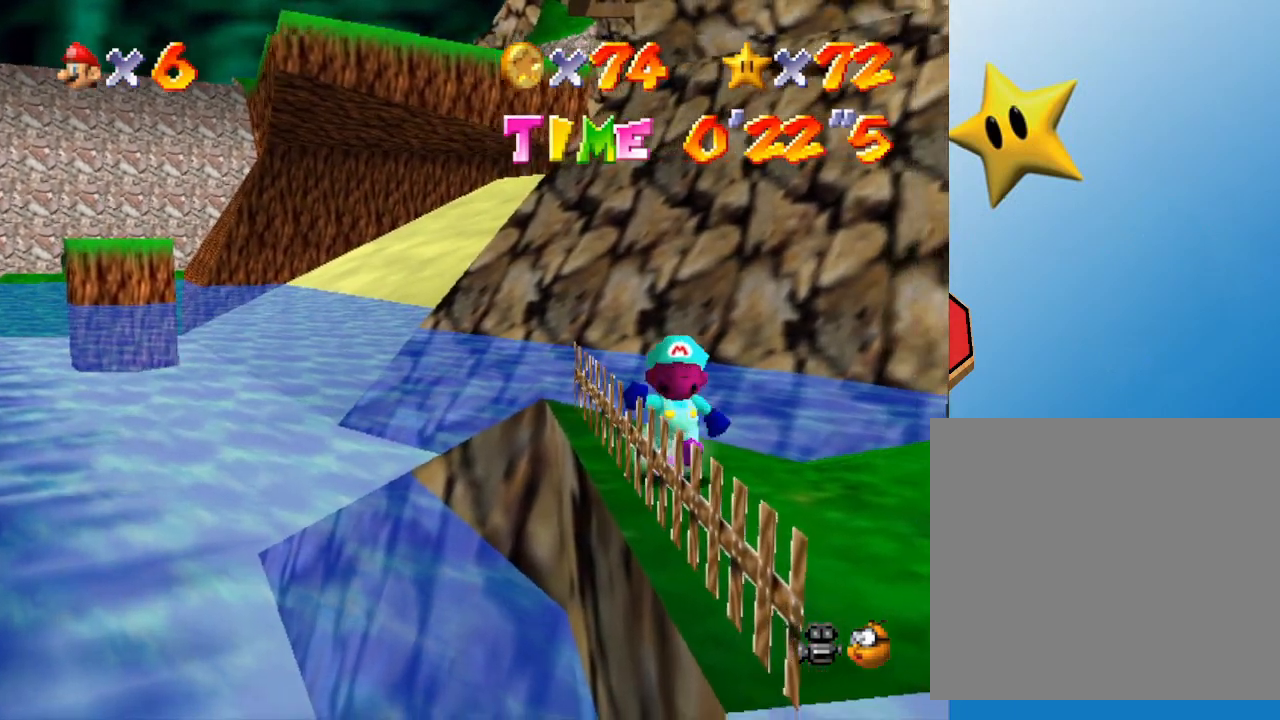
{"buttons": [], "left_stick": "center", "events": [[467, "left_stick", "center"]]}
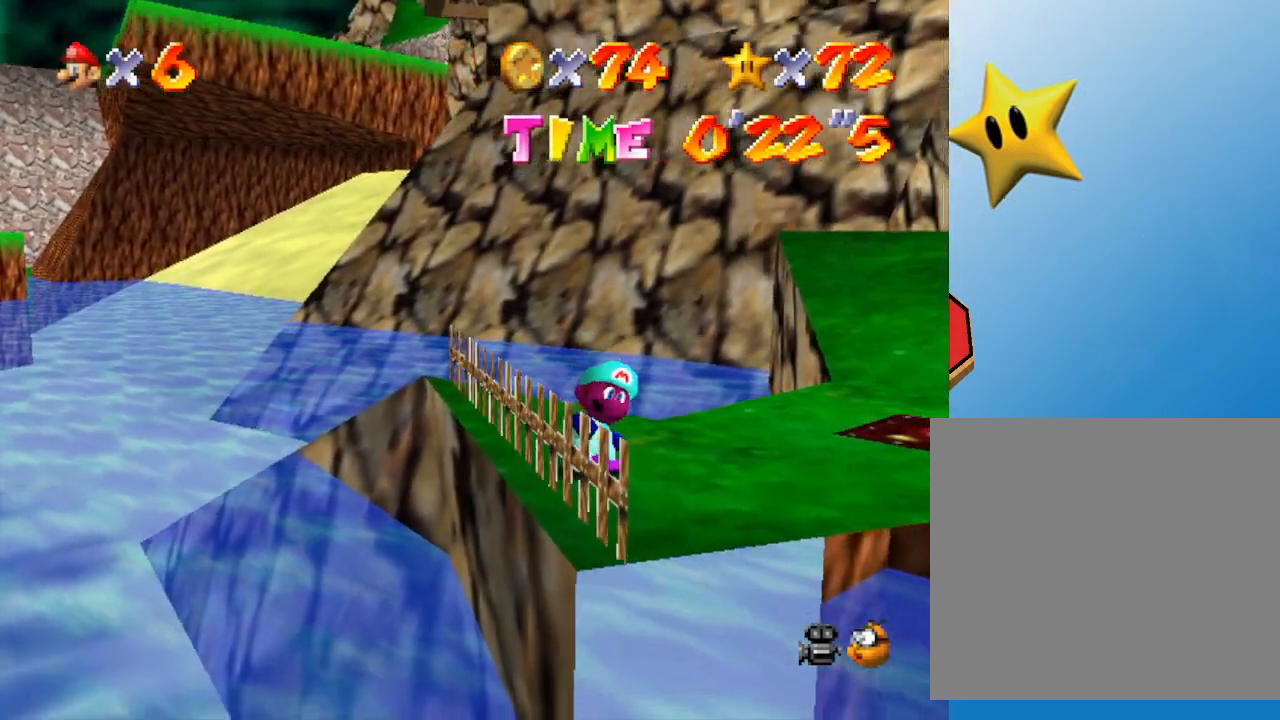
{"buttons": [], "left_stick": "up", "events": [[217, "left_stick", "up"]]}
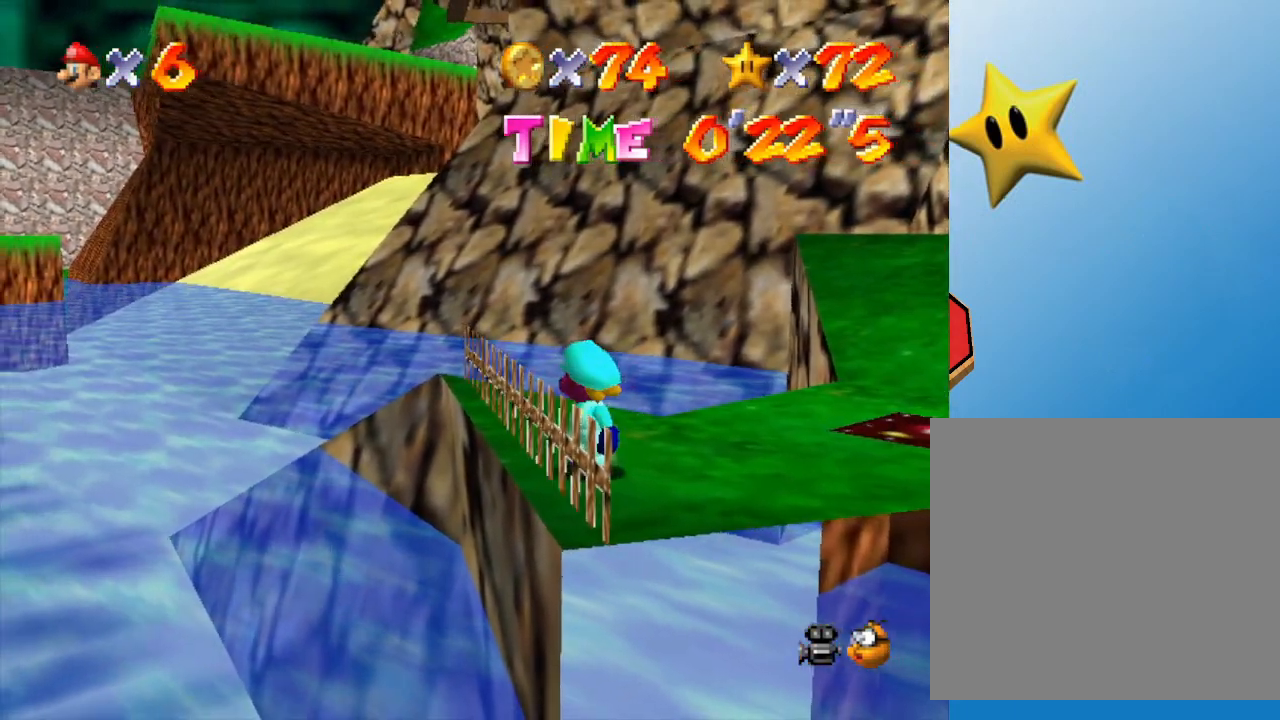
{"buttons": [], "left_stick": "up", "events": []}
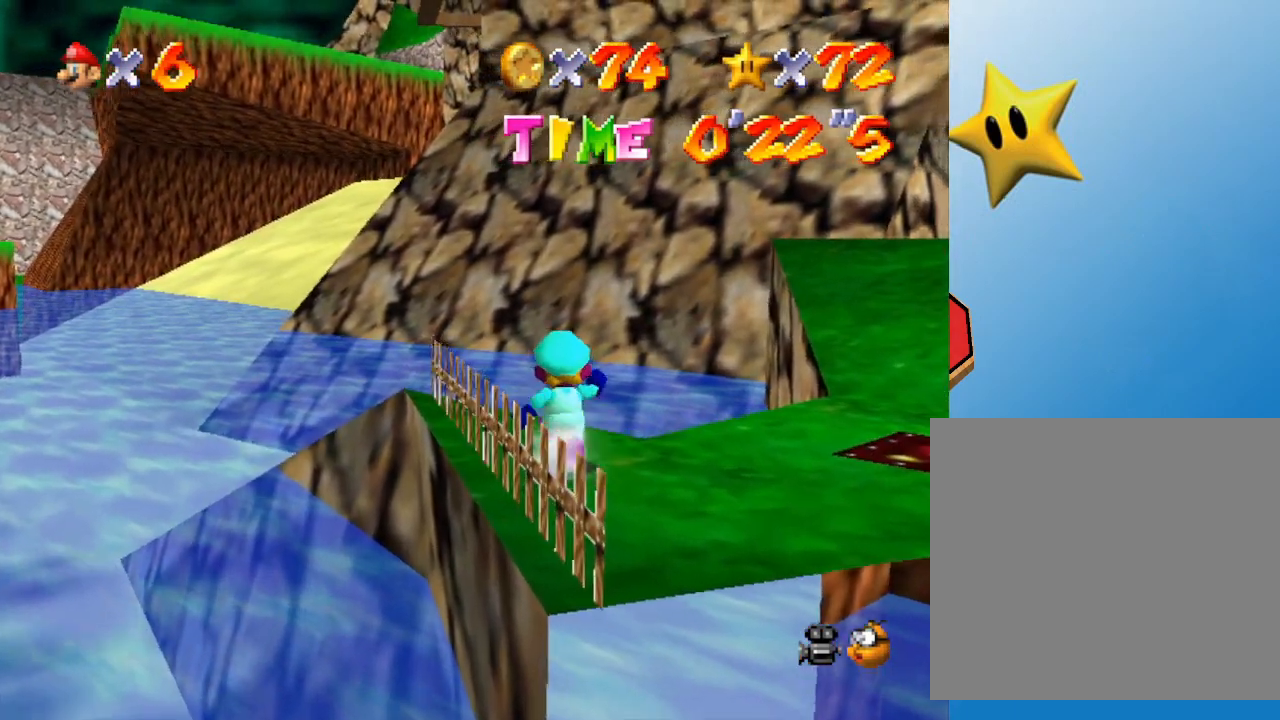
{"buttons": ["Z"], "left_stick": "up", "events": [[483, "Z", "down"]]}